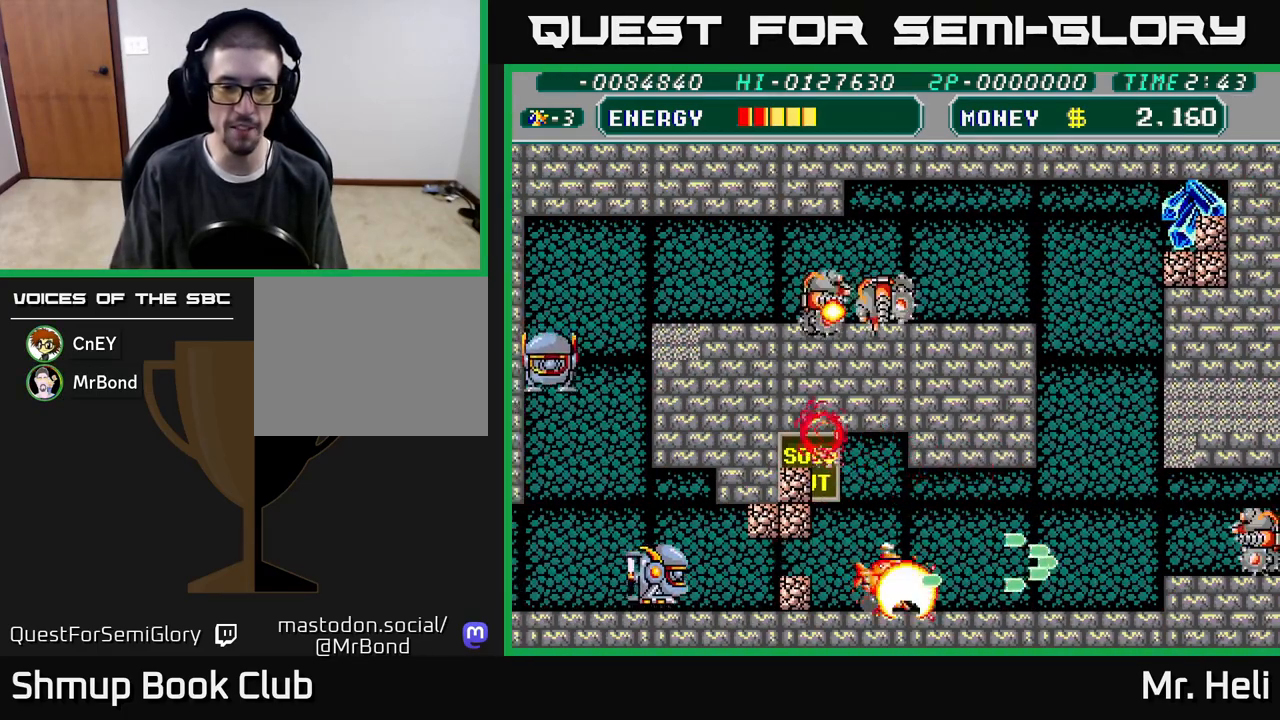
Gameplay with a controller (Xbox layout); each line is a JSON object with the inputs held at the frame after it. "events" lists button and stick changes between this image and that frame as [ms after this image, input, new state], when the widget could be followed in between.
{"buttons": ["A", "X", "DPAD_RIGHT"], "left_stick": "center", "right_stick": "center", "events": [[17, "X", "up"], [33, "A", "up"], [117, "X", "down"], [133, "A", "down"], [217, "A", "up"], [217, "X", "up"], [233, "DPAD_UP", "down"], [283, "A", "down"], [283, "X", "down"], [383, "X", "up"], [400, "A", "up"], [417, "DPAD_UP", "up"], [467, "A", "down"], [467, "X", "down"]]}
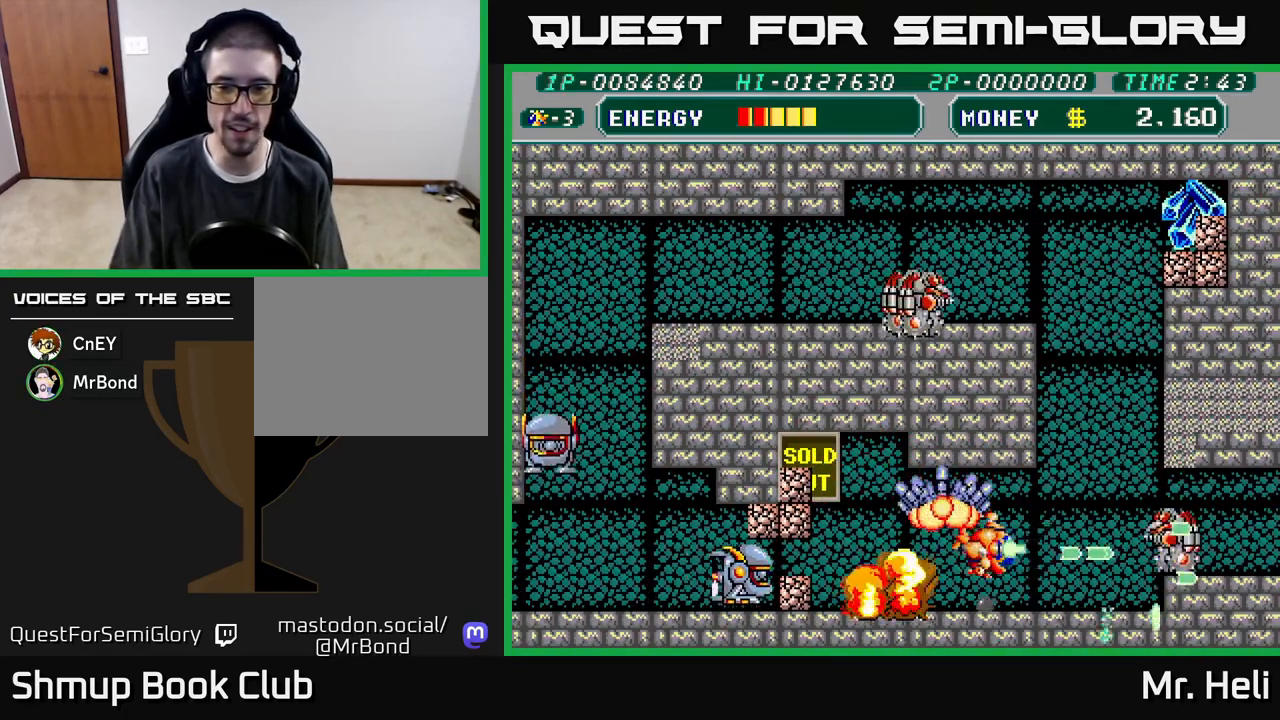
{"buttons": ["A", "X", "DPAD_UP", "DPAD_RIGHT"], "left_stick": "center", "right_stick": "center", "events": [[67, "A", "up"], [67, "X", "up"], [133, "A", "down"], [133, "X", "down"], [183, "DPAD_UP", "down"], [233, "A", "up"], [233, "X", "up"], [317, "A", "down"], [317, "X", "down"], [333, "DPAD_UP", "up"], [350, "DPAD_UP", "down"], [417, "A", "up"], [417, "X", "up"], [483, "X", "down"], [500, "A", "down"]]}
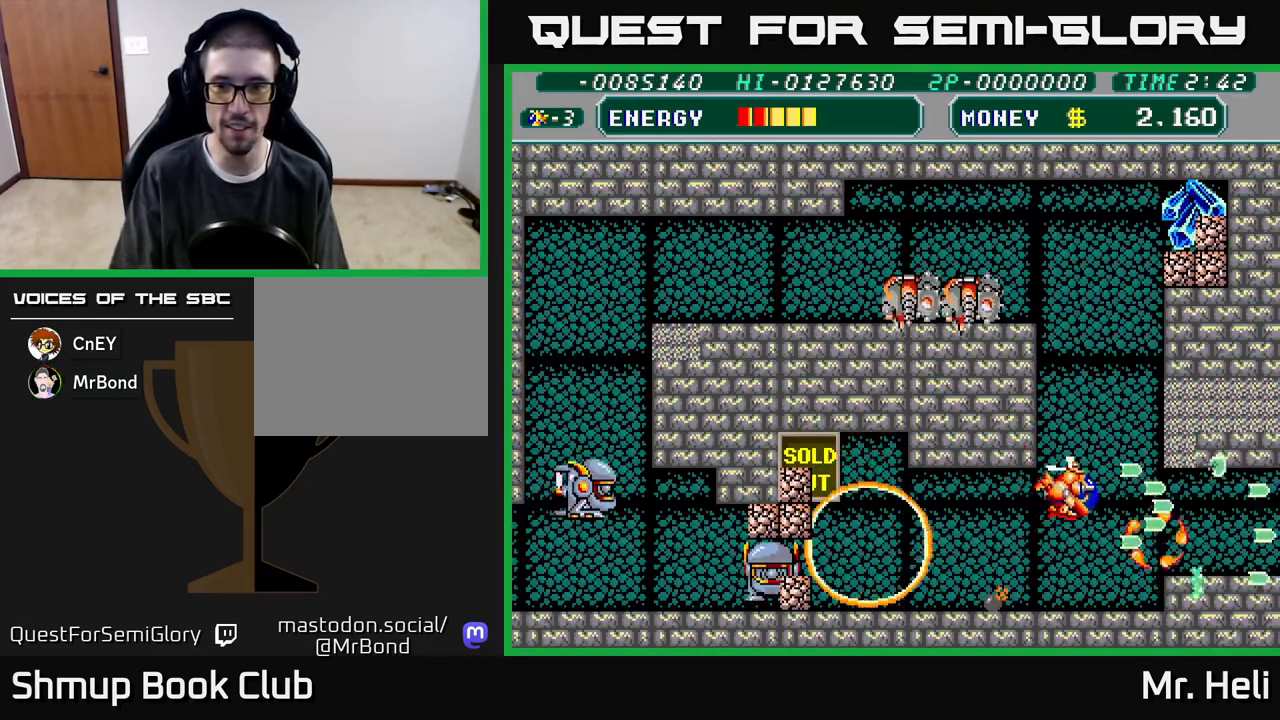
{"buttons": ["DPAD_UP"], "left_stick": "center", "right_stick": "center", "events": [[117, "A", "up"], [117, "X", "up"], [183, "A", "down"], [183, "X", "down"], [250, "DPAD_RIGHT", "up"], [300, "A", "up"], [300, "X", "up"], [383, "A", "down"], [383, "X", "down"], [483, "X", "up"], [500, "A", "up"]]}
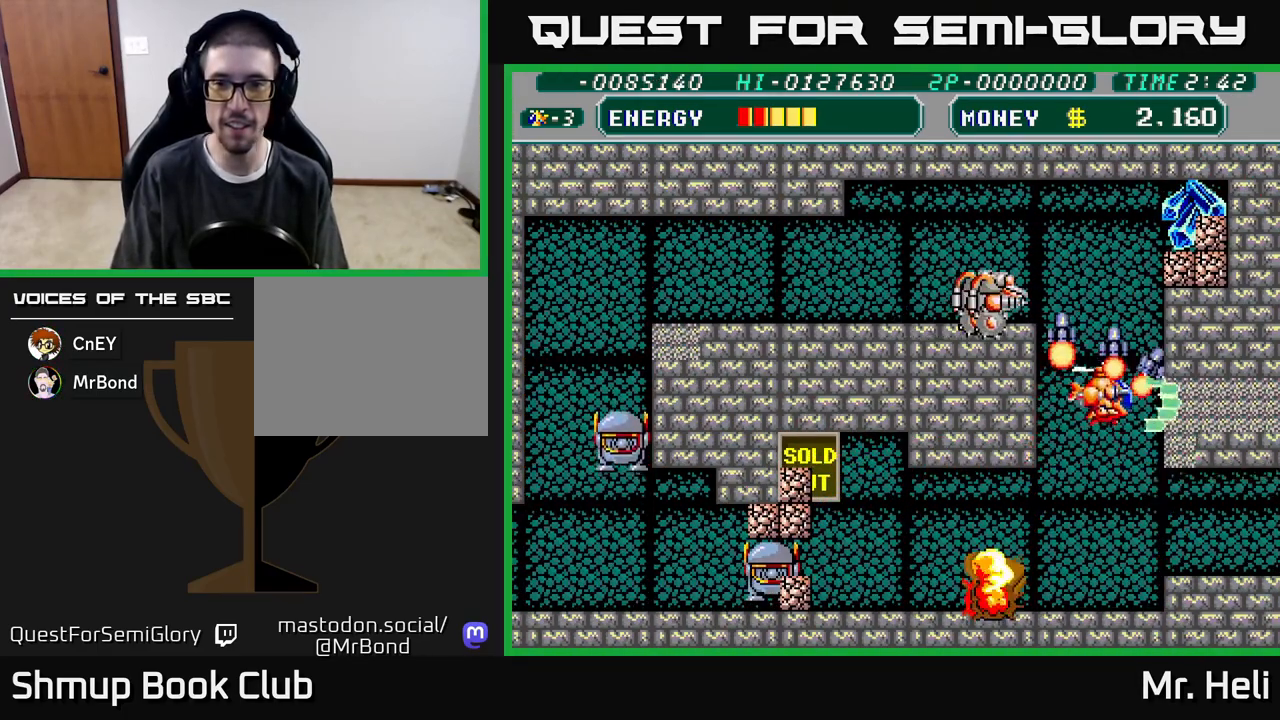
{"buttons": ["DPAD_DOWN"], "left_stick": "center", "right_stick": "center"}
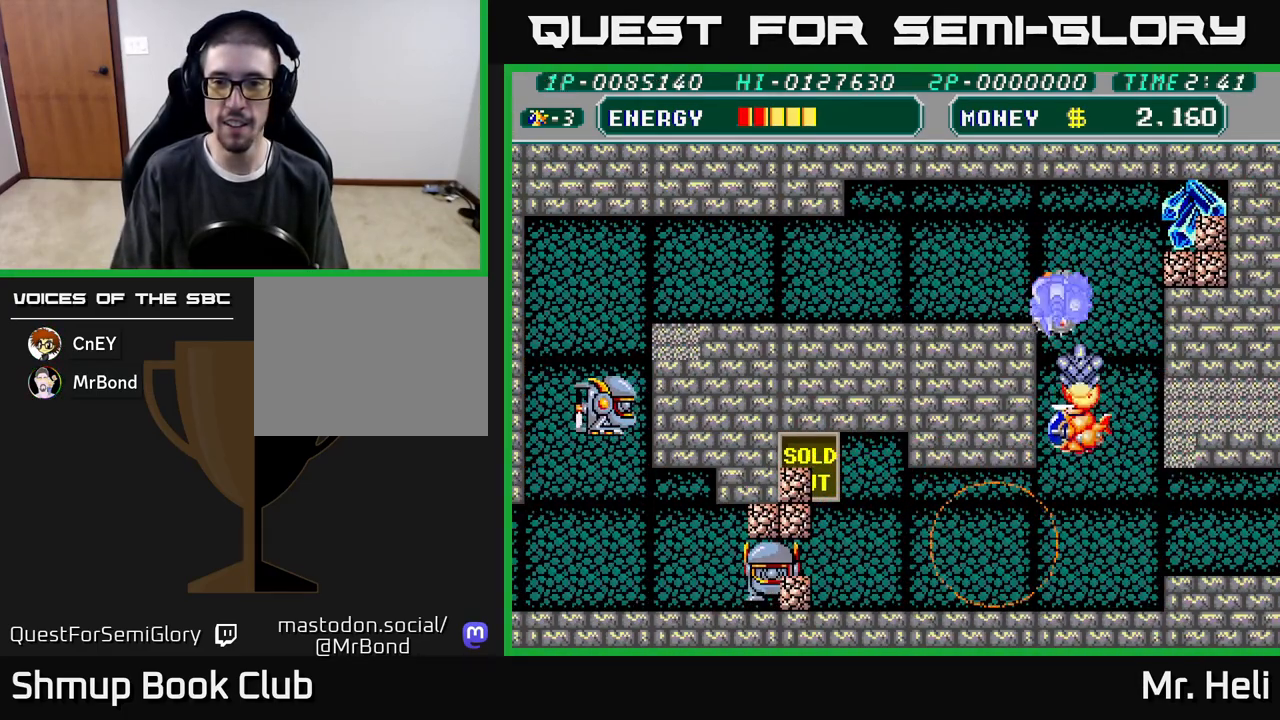
{"buttons": ["A", "DPAD_DOWN"], "left_stick": "center", "right_stick": "center", "events": [[50, "DPAD_DOWN", "up"], [67, "X", "down"], [100, "A", "down"], [117, "DPAD_UP", "down"], [150, "X", "up"], [183, "DPAD_UP", "up"], [217, "DPAD_DOWN", "down"], [217, "X", "down"], [250, "A", "up"], [317, "DPAD_RIGHT", "down"], [333, "X", "up"], [367, "DPAD_RIGHT", "up"], [383, "A", "down"], [417, "X", "down"], [500, "X", "up"]]}
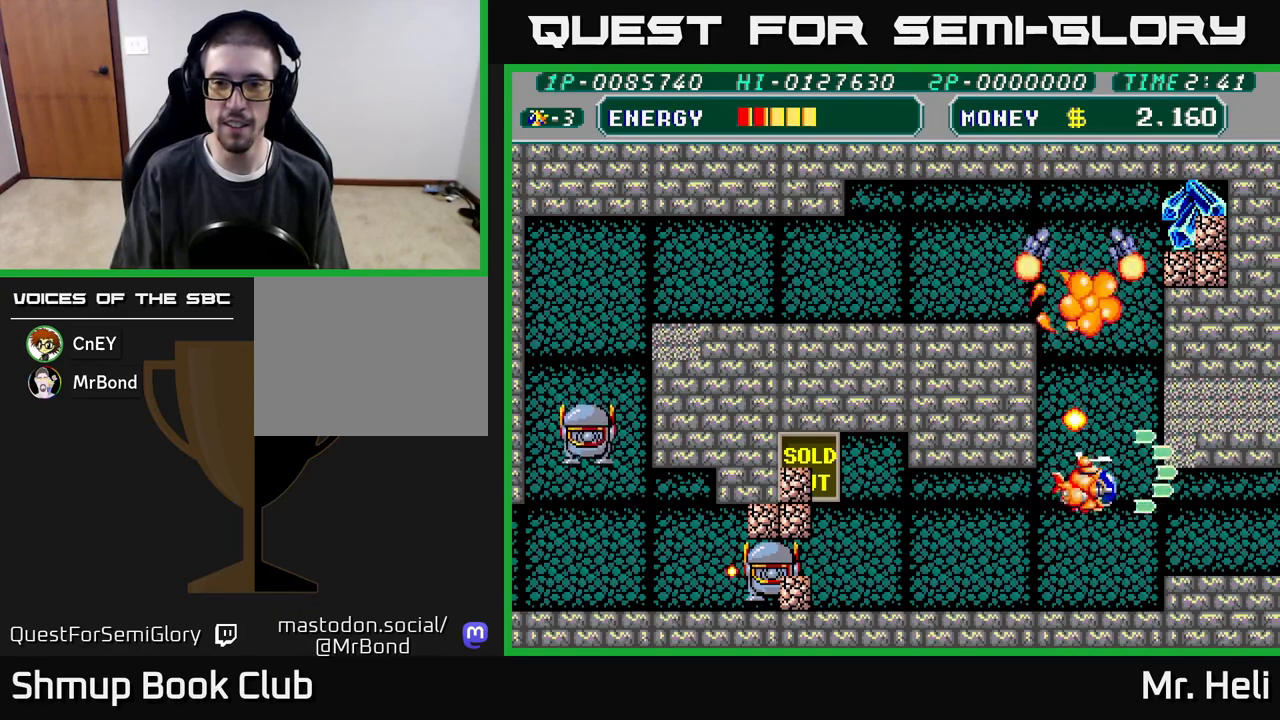
{"buttons": ["A", "X", "DPAD_UP", "DPAD_LEFT"], "left_stick": "center", "right_stick": "center", "events": [[17, "A", "up"], [67, "A", "down"], [67, "DPAD_LEFT", "down"], [67, "X", "down"], [183, "X", "up"], [200, "A", "up"], [250, "X", "down"], [267, "A", "down"], [400, "X", "up"], [417, "A", "up"], [433, "DPAD_DOWN", "up"], [483, "A", "down"], [483, "X", "down"], [500, "DPAD_UP", "down"]]}
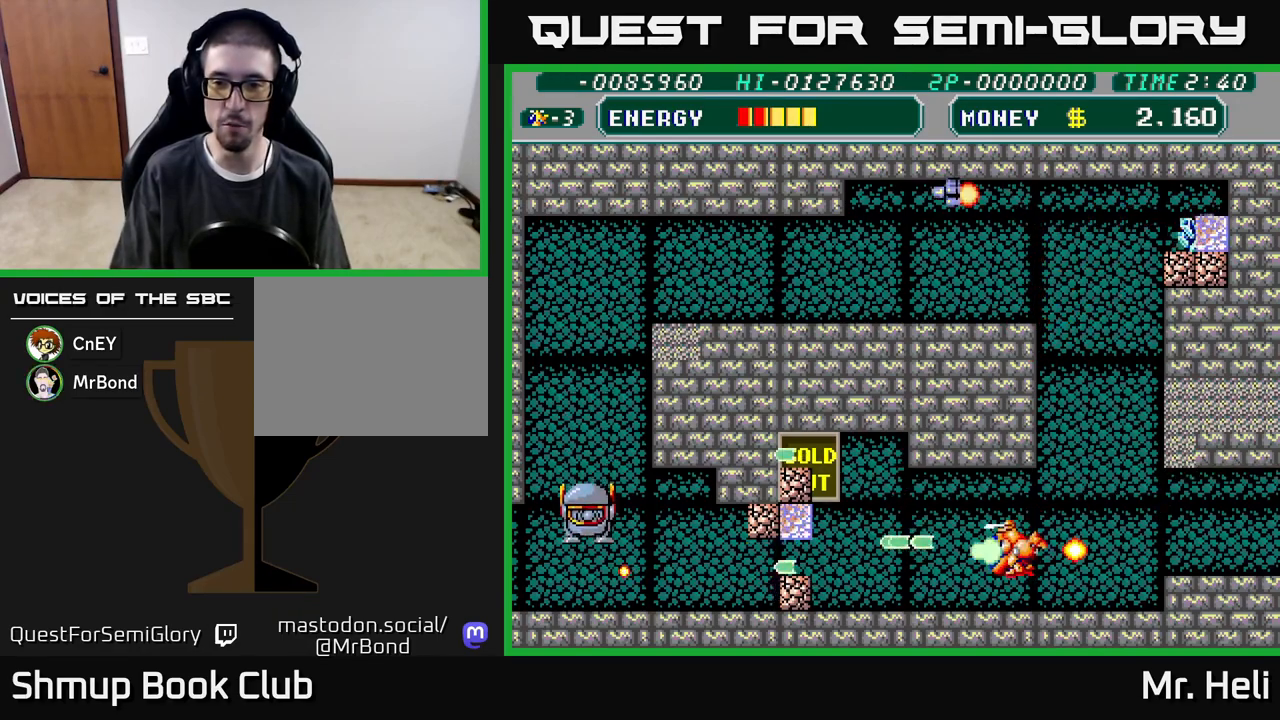
{"buttons": ["DPAD_UP", "DPAD_RIGHT"], "left_stick": "center", "right_stick": "center", "events": [[83, "DPAD_LEFT", "up"], [83, "X", "up"], [100, "A", "up"], [133, "DPAD_RIGHT", "down"], [183, "X", "down"], [200, "A", "down"], [283, "A", "up"], [300, "X", "up"], [383, "X", "down"], [417, "A", "down"], [500, "A", "up"], [500, "X", "up"]]}
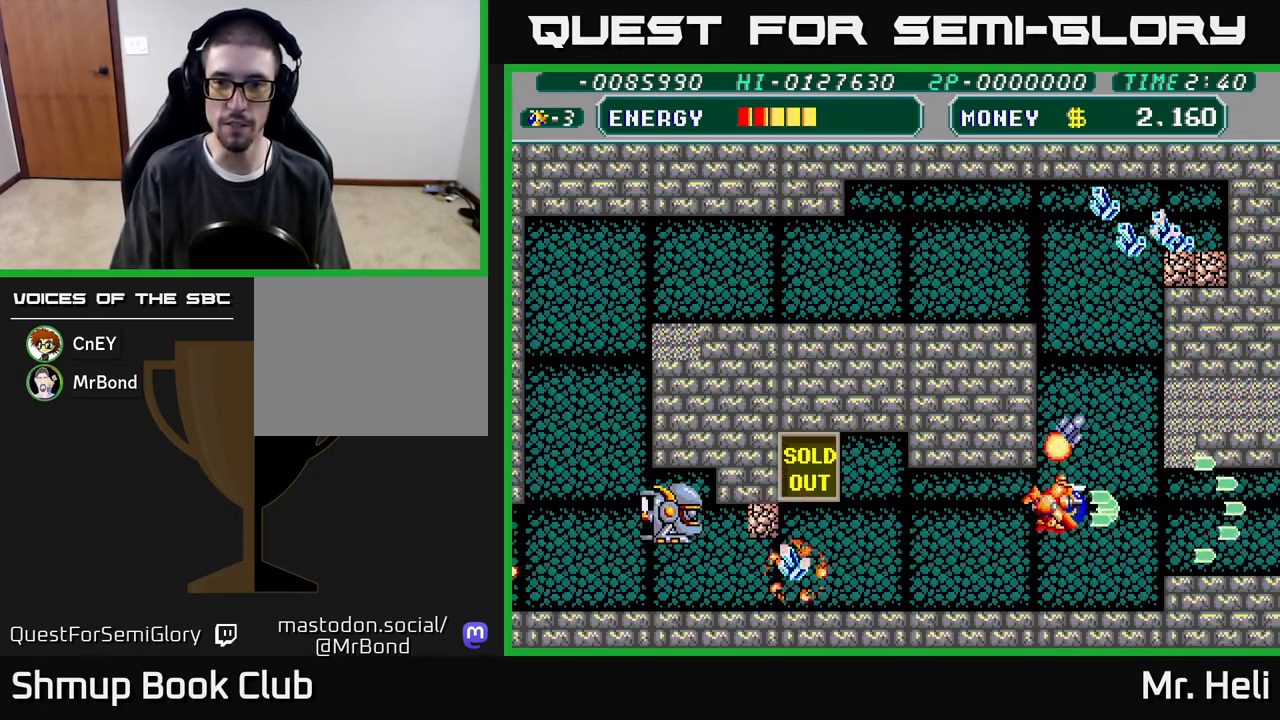
{"buttons": ["A", "X", "DPAD_UP"], "left_stick": "center", "right_stick": "center", "events": [[100, "A", "down"], [100, "X", "down"], [167, "A", "up"], [200, "X", "up"], [233, "DPAD_RIGHT", "up"], [283, "X", "down"], [300, "A", "down"], [383, "A", "up"], [400, "X", "up"], [483, "X", "down"], [500, "A", "down"]]}
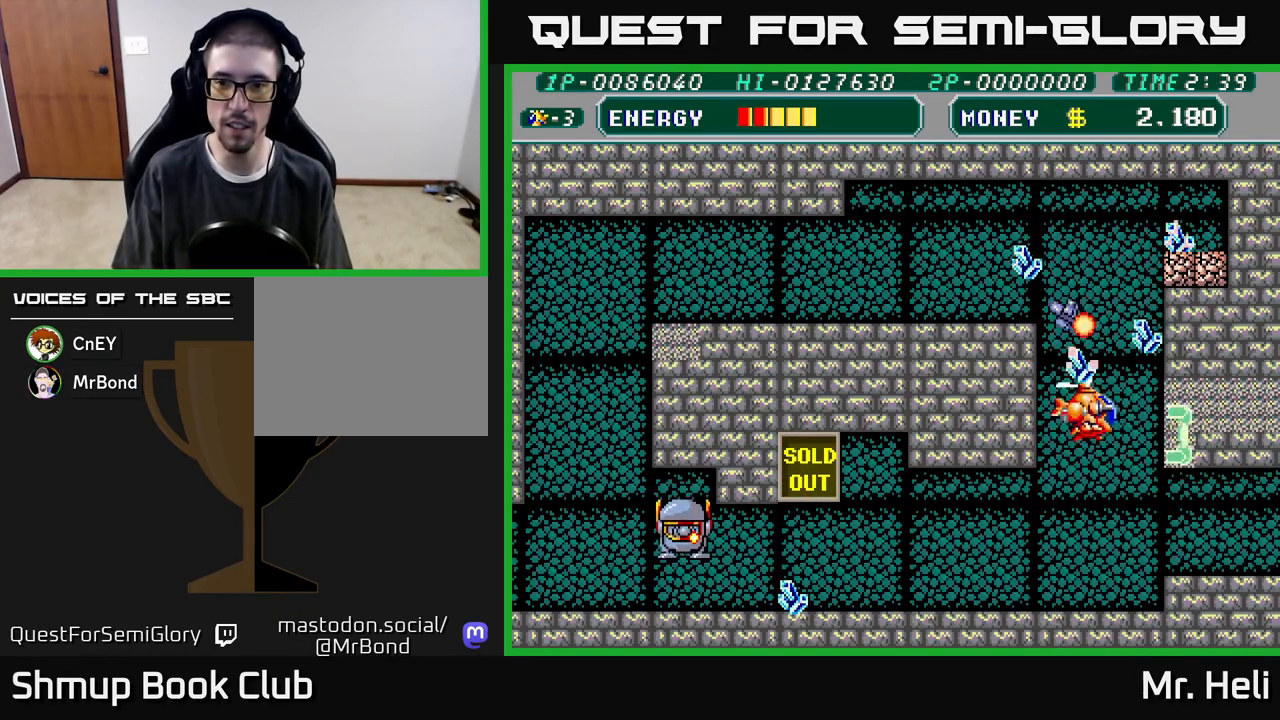
{"buttons": ["A", "DPAD_UP"], "left_stick": "center", "right_stick": "center", "events": [[33, "DPAD_RIGHT", "down"], [83, "A", "up"], [100, "X", "up"], [183, "A", "down"], [183, "X", "down"], [267, "A", "up"], [267, "DPAD_RIGHT", "up"], [283, "X", "up"], [400, "X", "down"], [417, "A", "down"], [500, "X", "up"]]}
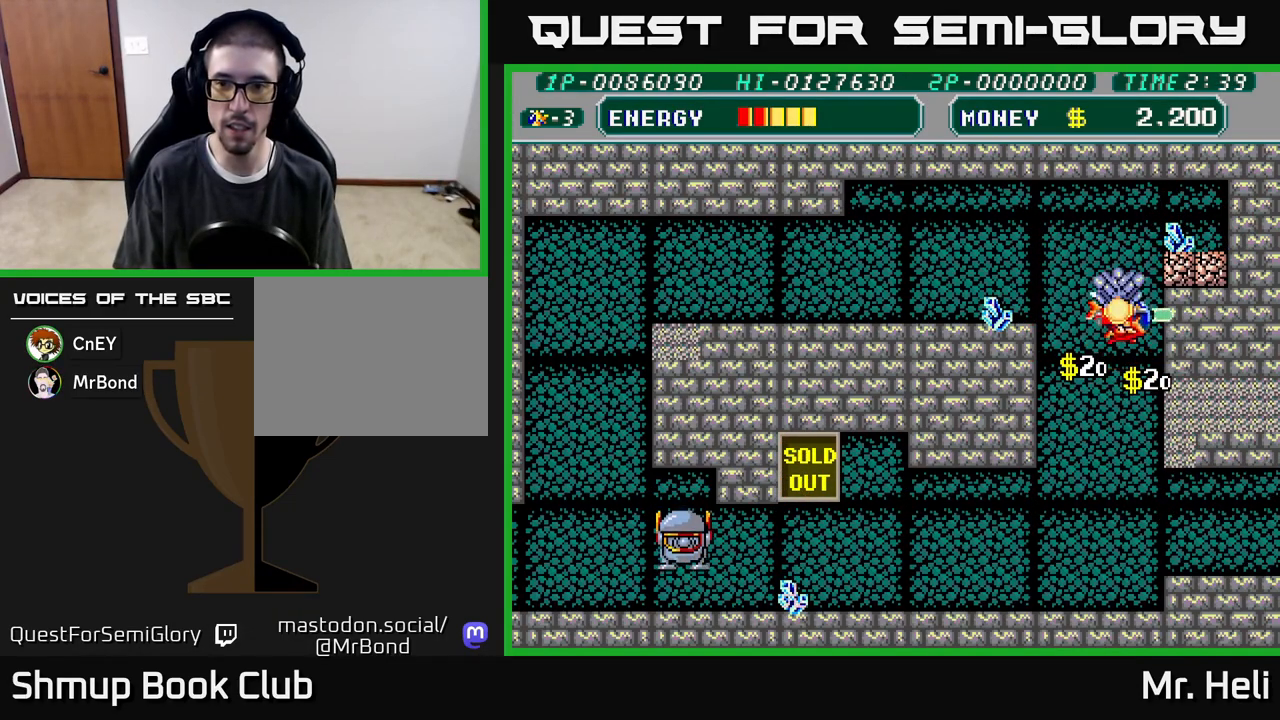
{"buttons": ["X", "DPAD_RIGHT"], "left_stick": "center", "right_stick": "center", "events": [[17, "A", "up"], [117, "A", "down"], [117, "X", "down"], [217, "A", "up"], [217, "X", "up"], [283, "DPAD_RIGHT", "down"], [300, "A", "down"], [300, "X", "down"], [367, "DPAD_UP", "up"], [417, "A", "up"], [417, "X", "up"], [500, "X", "down"]]}
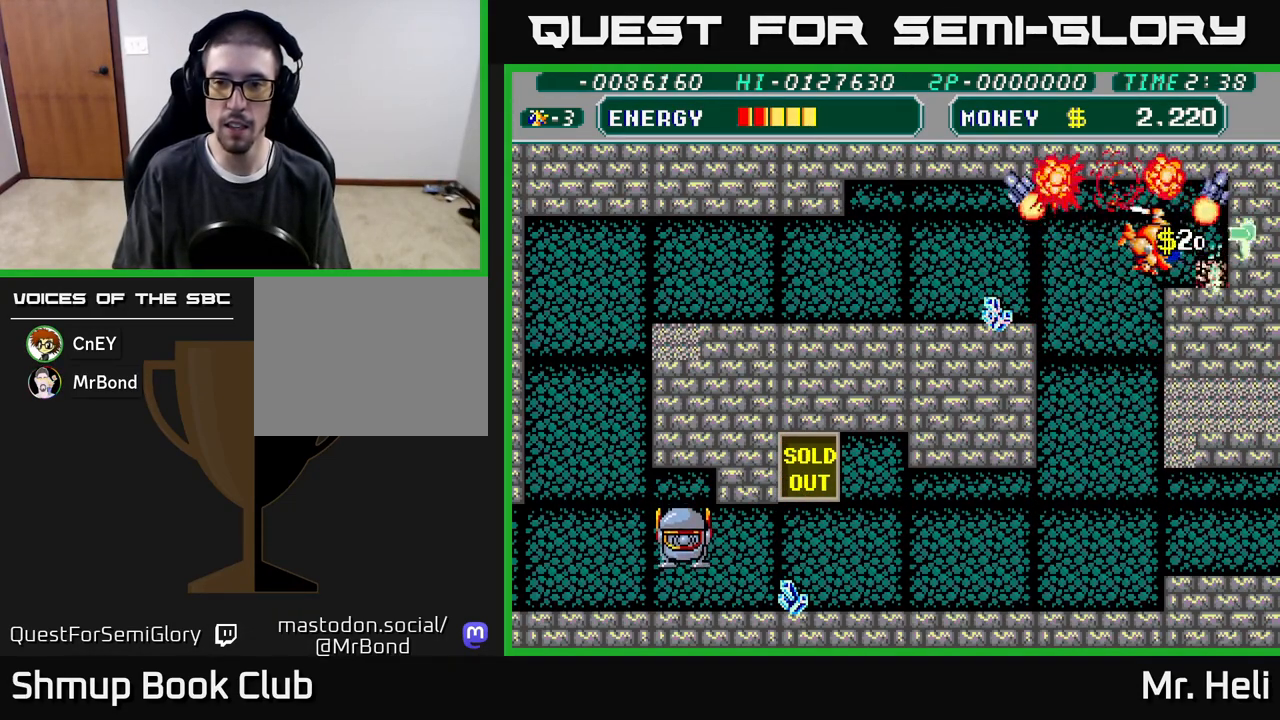
{"buttons": ["DPAD_LEFT"], "left_stick": "center", "right_stick": "center", "events": [[17, "A", "down"], [67, "DPAD_DOWN", "down"], [117, "A", "up"], [117, "X", "up"], [200, "A", "down"], [200, "X", "down"], [250, "DPAD_DOWN", "up"], [250, "DPAD_RIGHT", "up"], [283, "DPAD_LEFT", "down"], [300, "X", "up"], [317, "A", "up"]]}
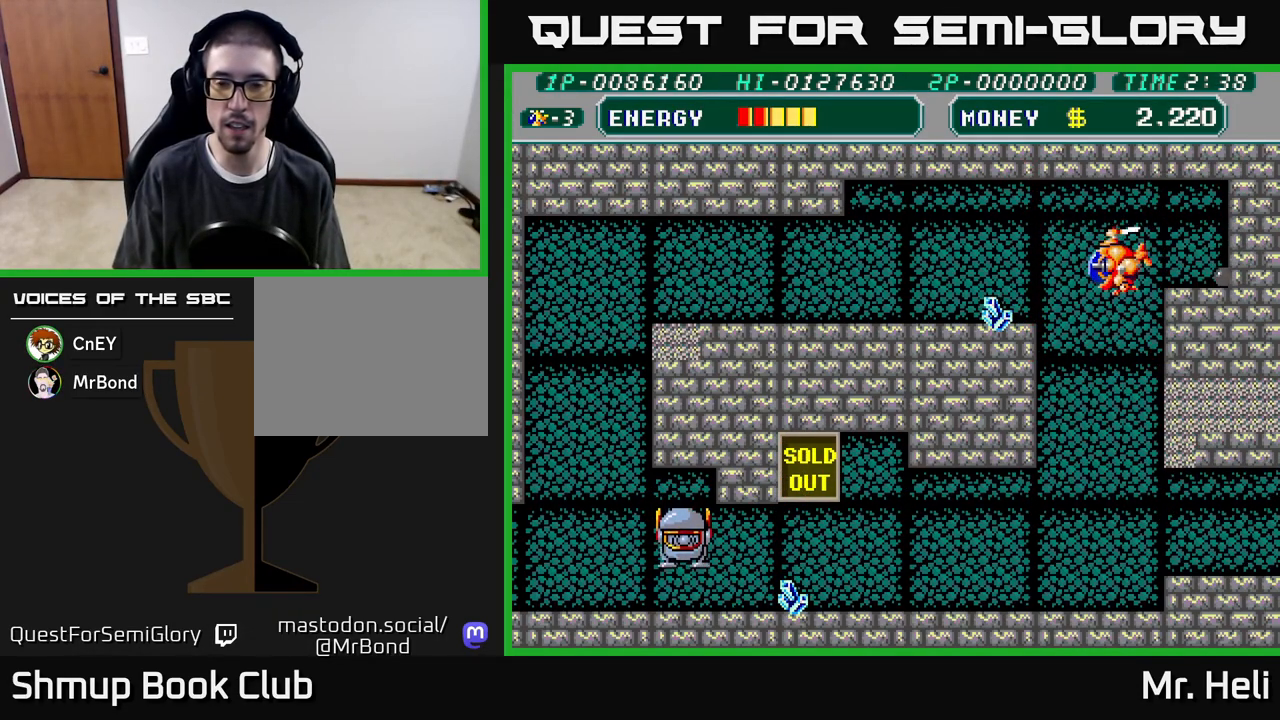
{"buttons": ["DPAD_DOWN", "DPAD_LEFT"], "left_stick": "center", "right_stick": "center", "events": [[300, "A", "down"], [400, "DPAD_DOWN", "down"], [467, "A", "up"]]}
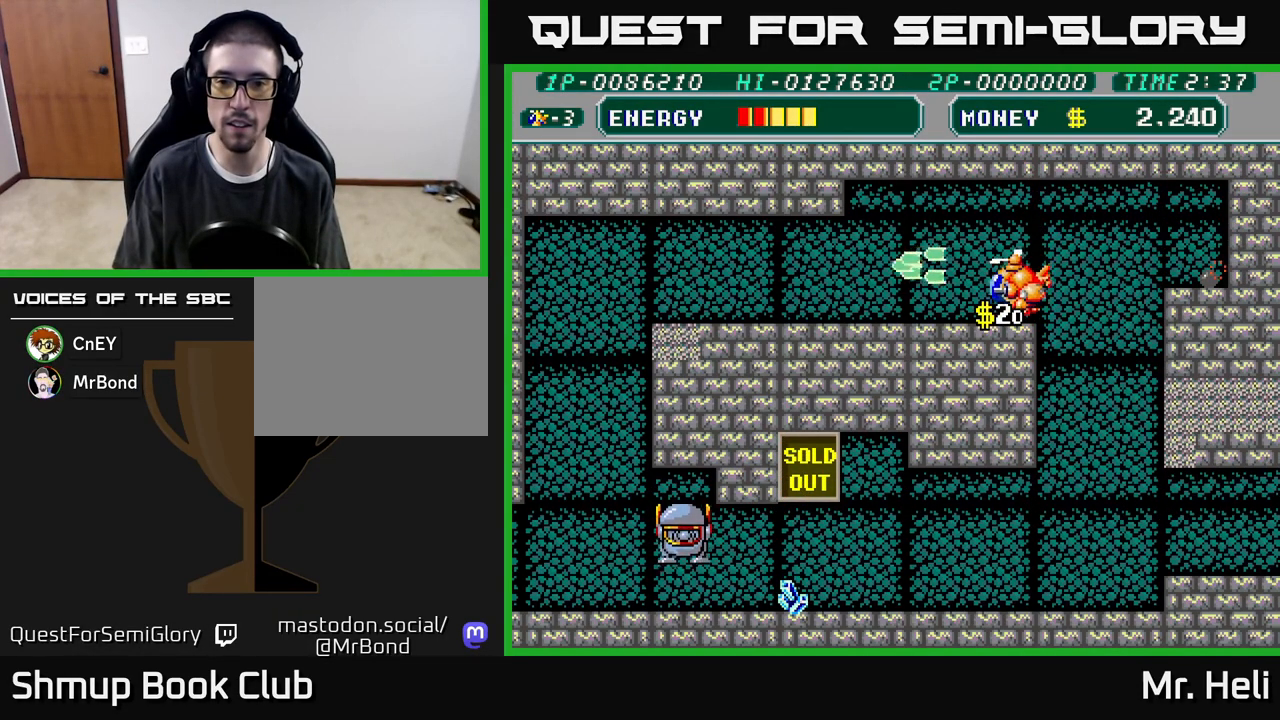
{"buttons": ["DPAD_DOWN"], "left_stick": "center", "right_stick": "center", "events": [[67, "DPAD_LEFT", "up"], [100, "DPAD_RIGHT", "down"], [117, "A", "down"], [217, "A", "up"], [350, "DPAD_RIGHT", "up"]]}
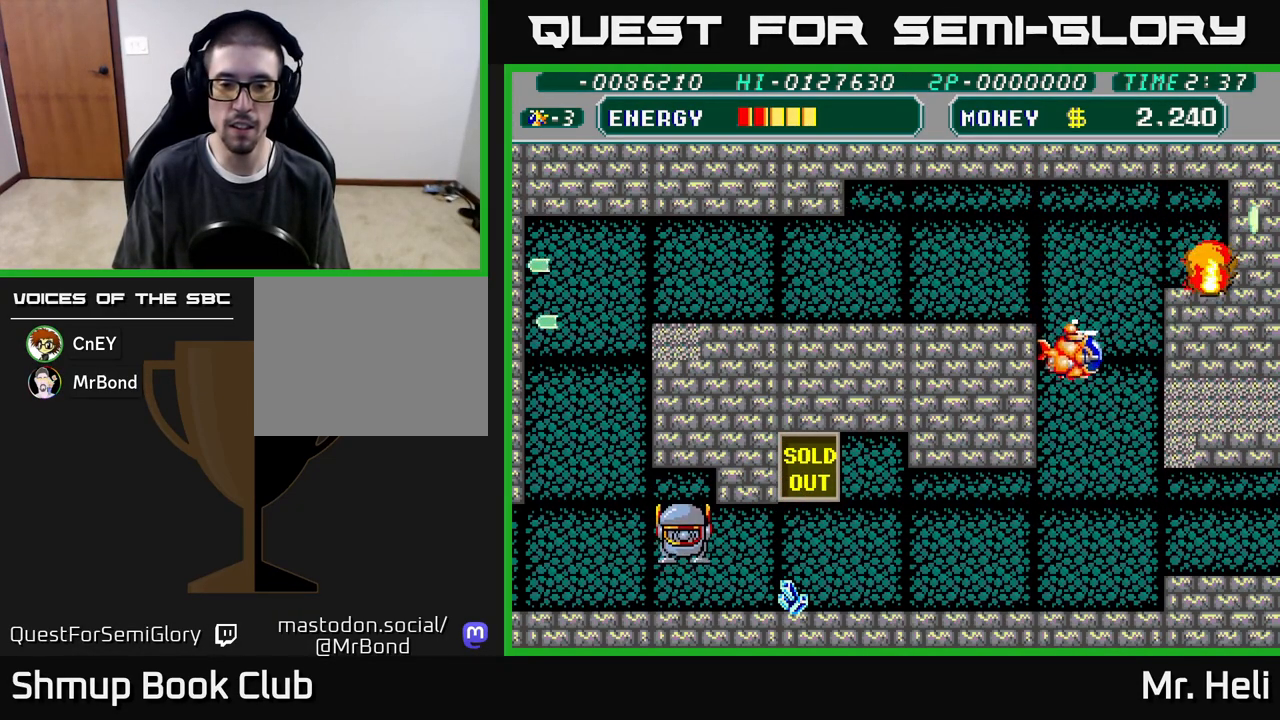
{"buttons": ["DPAD_DOWN", "DPAD_LEFT"], "left_stick": "center", "right_stick": "center", "events": [[333, "DPAD_LEFT", "down"]]}
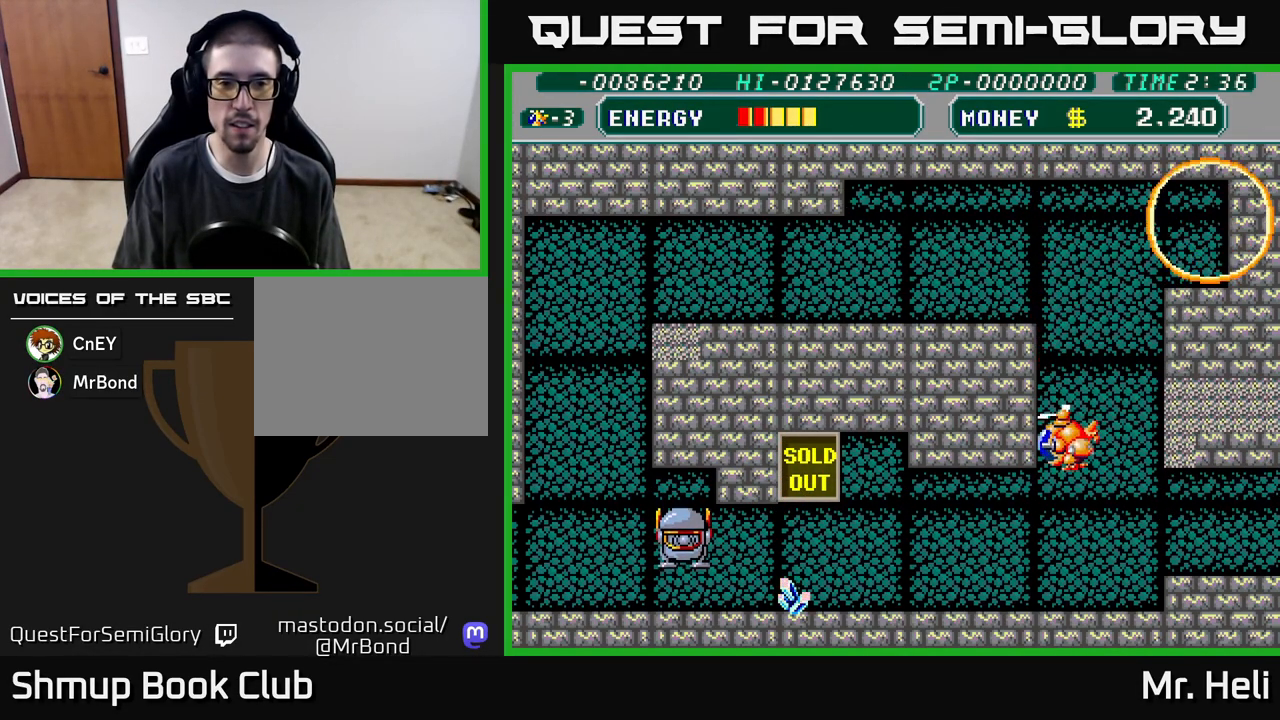
{"buttons": ["A", "DPAD_DOWN", "DPAD_LEFT"], "left_stick": "center", "right_stick": "center", "events": [[100, "A", "down"], [183, "A", "up"], [267, "A", "down"], [383, "A", "up"], [467, "A", "down"]]}
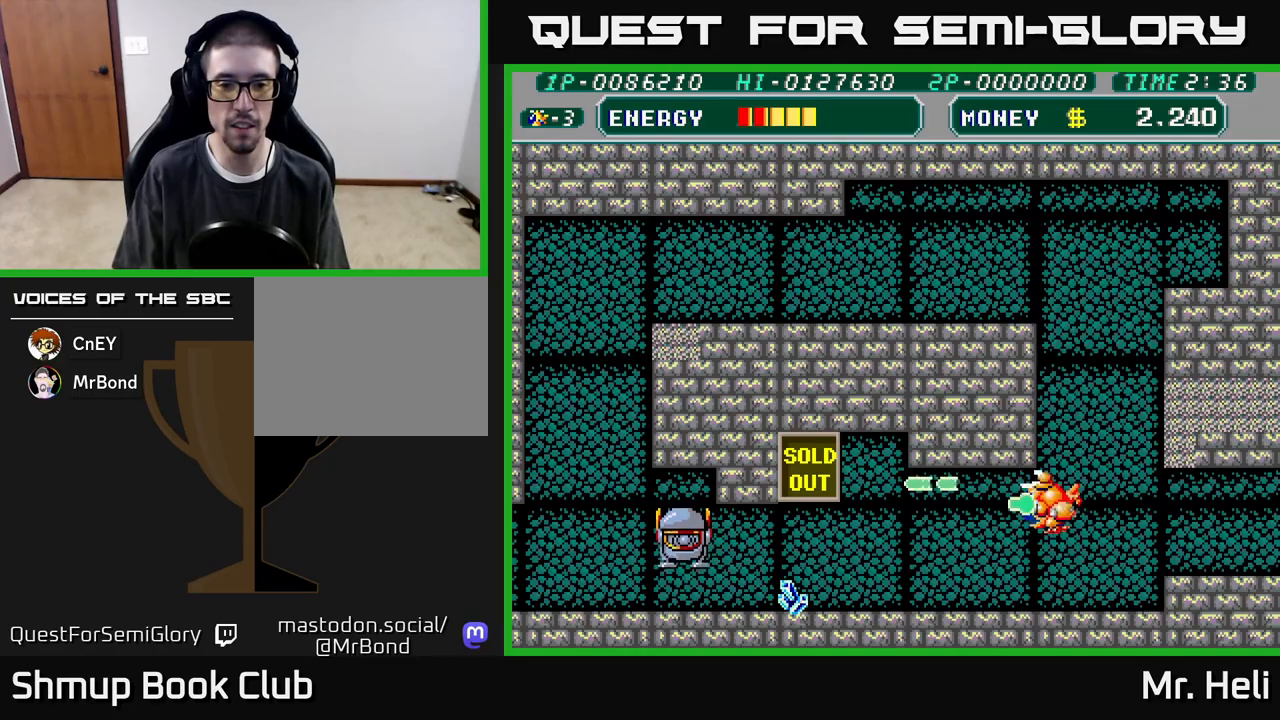
{"buttons": ["DPAD_LEFT"], "left_stick": "center", "right_stick": "center", "events": [[117, "A", "up"], [217, "A", "down"], [267, "X", "down"], [317, "A", "up"], [417, "X", "up"], [467, "DPAD_DOWN", "up"]]}
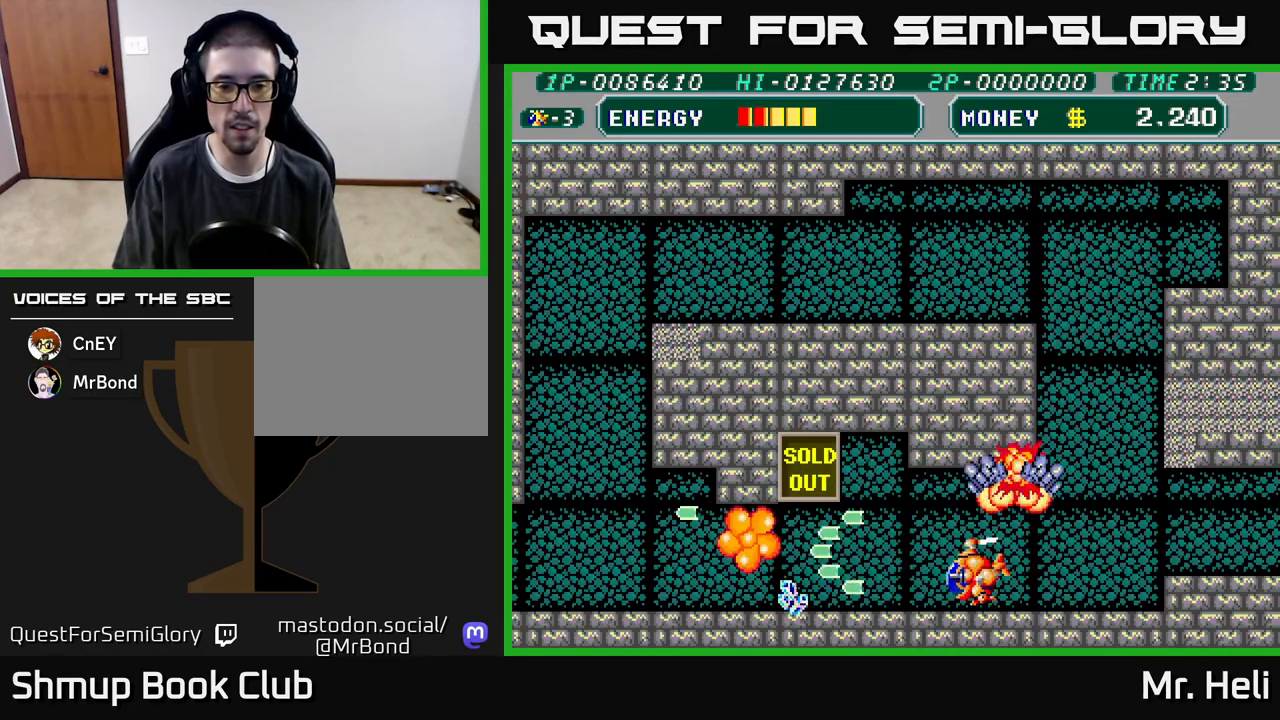
{"buttons": ["DPAD_LEFT"], "left_stick": "center", "right_stick": "center", "events": []}
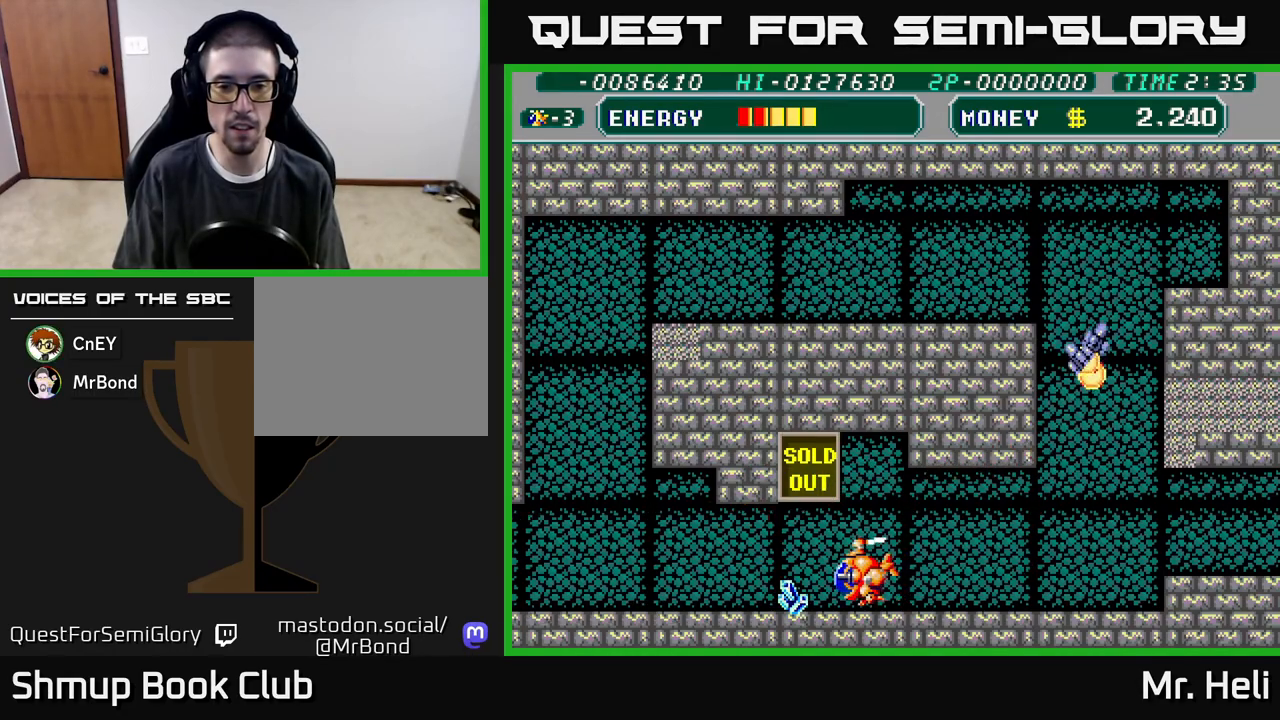
{"buttons": ["DPAD_LEFT"], "left_stick": "center", "right_stick": "center", "events": []}
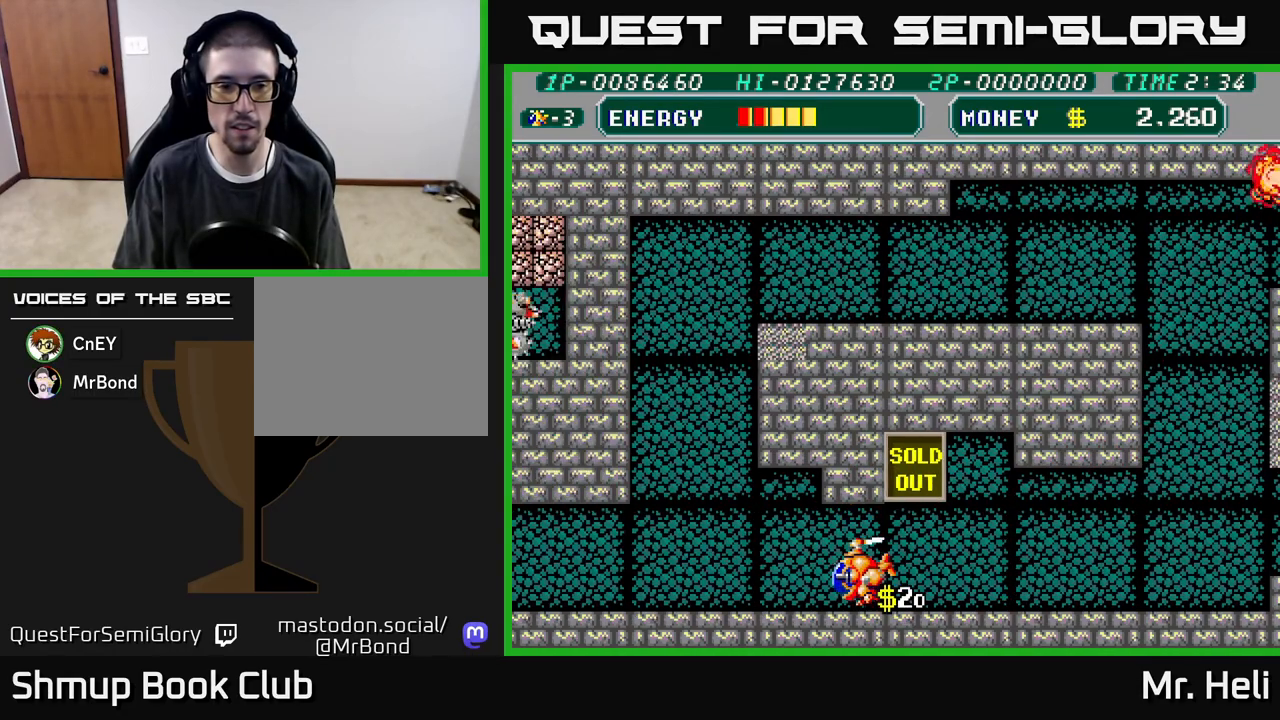
{"buttons": ["A", "DPAD_LEFT"], "left_stick": "center", "right_stick": "center", "events": [[17, "A", "down"], [133, "A", "up"], [217, "A", "down"], [333, "A", "up"], [450, "A", "down"]]}
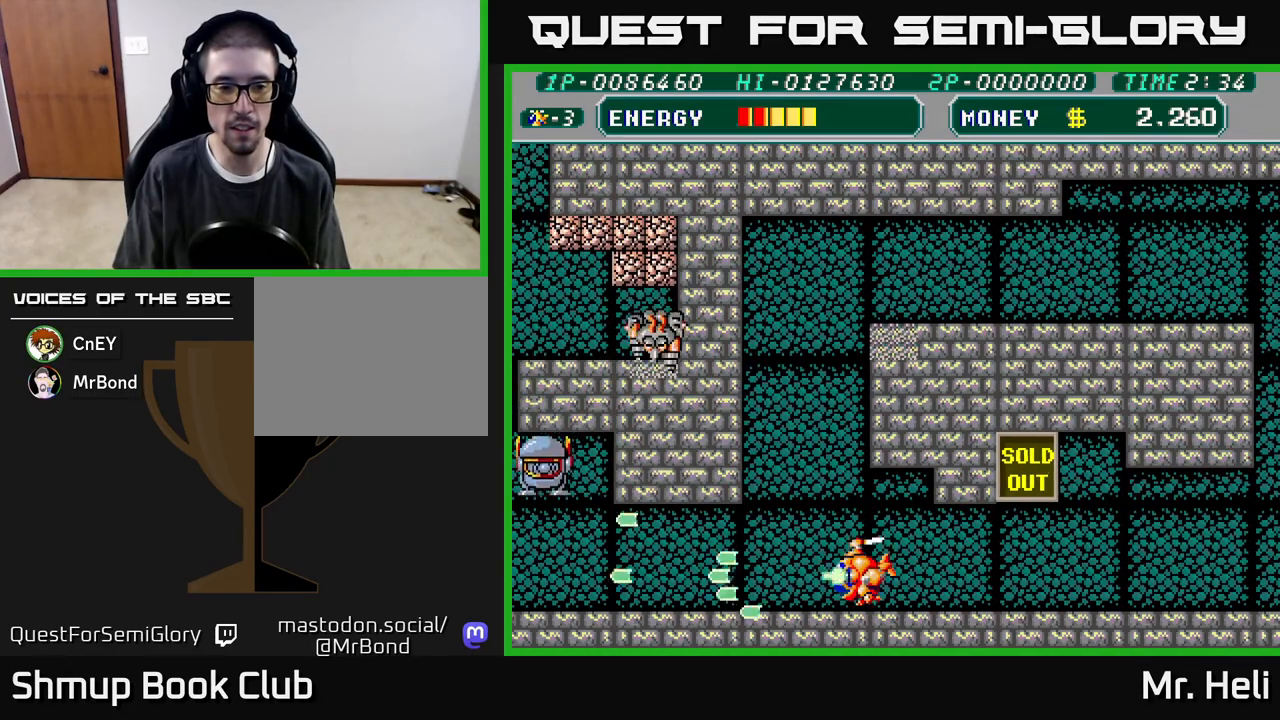
{"buttons": ["A", "DPAD_LEFT"], "left_stick": "center", "right_stick": "center", "events": [[67, "A", "up"], [150, "A", "down"], [233, "A", "up"], [317, "A", "down"], [400, "DPAD_LEFT", "up"], [417, "A", "up"], [417, "DPAD_LEFT", "down"], [483, "A", "down"]]}
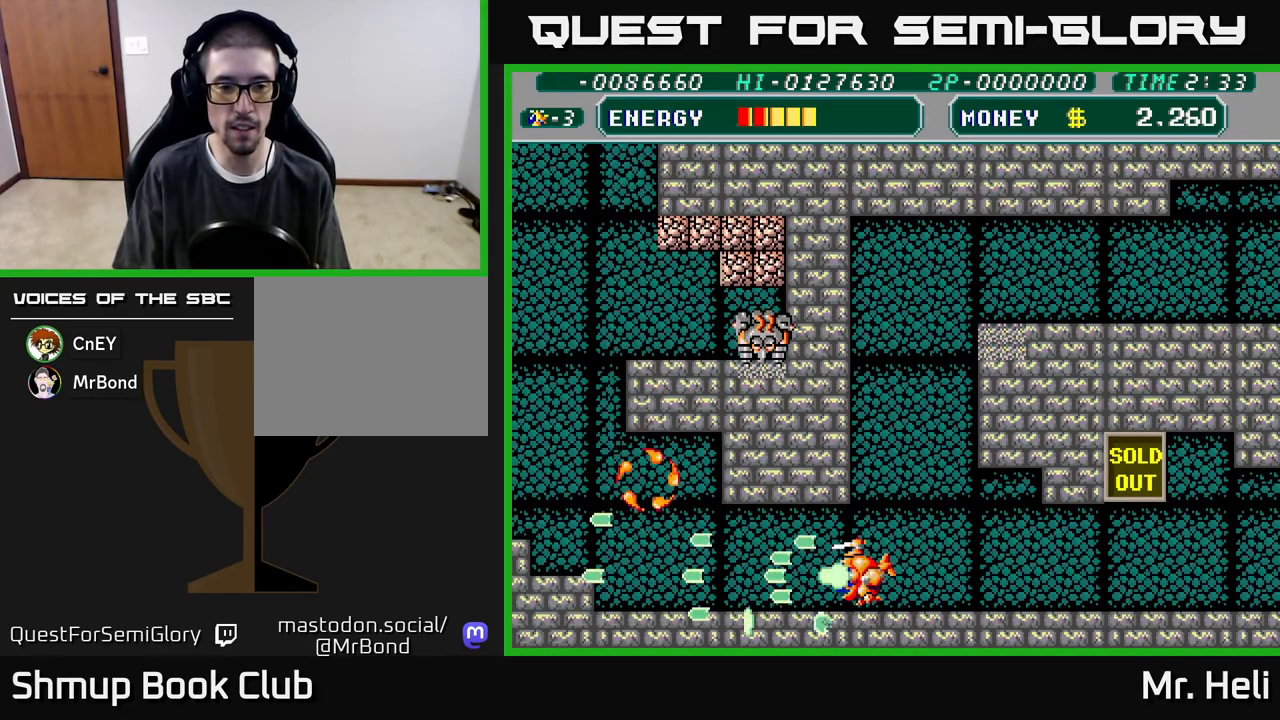
{"buttons": ["DPAD_LEFT"], "left_stick": "center", "right_stick": "center", "events": [[117, "A", "up"], [150, "X", "down"], [183, "A", "down"], [233, "A", "up"], [233, "X", "up"], [350, "A", "down"], [350, "X", "down"], [433, "X", "up"], [450, "A", "up"]]}
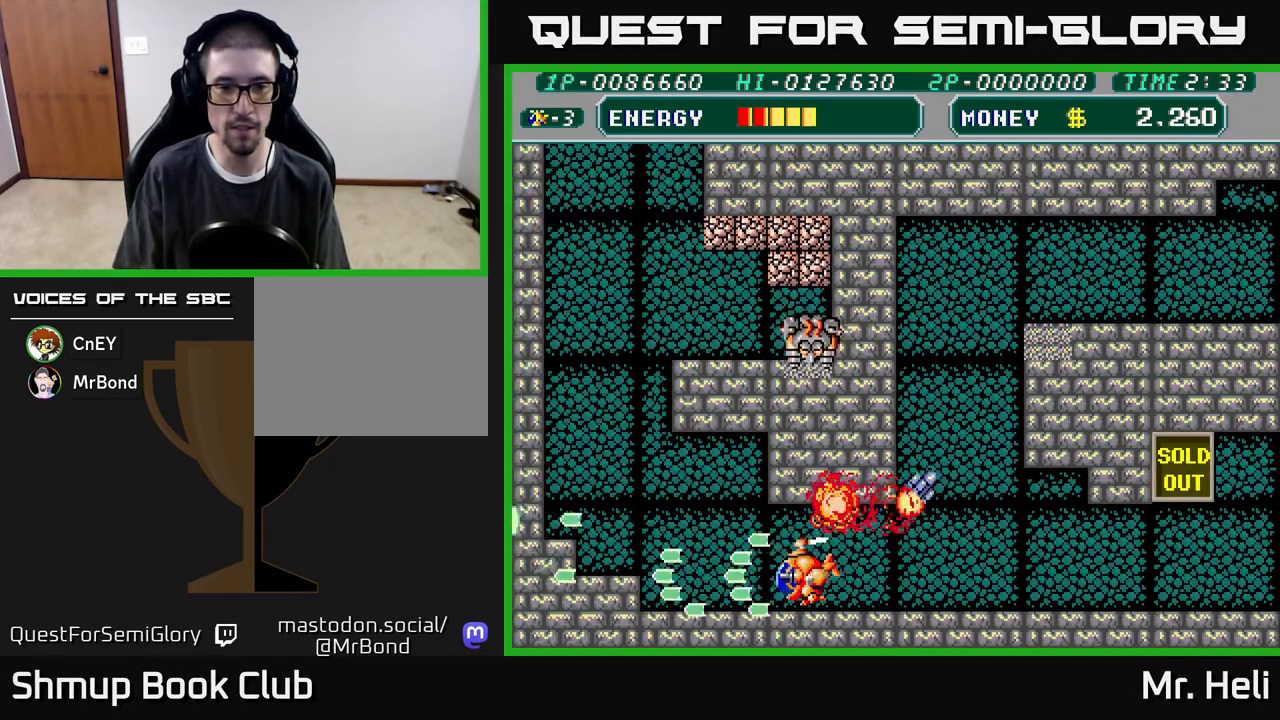
{"buttons": ["A", "DPAD_LEFT"], "left_stick": "center", "right_stick": "center", "events": [[50, "A", "down"], [167, "A", "up"], [233, "A", "down"], [333, "A", "up"], [450, "A", "down"]]}
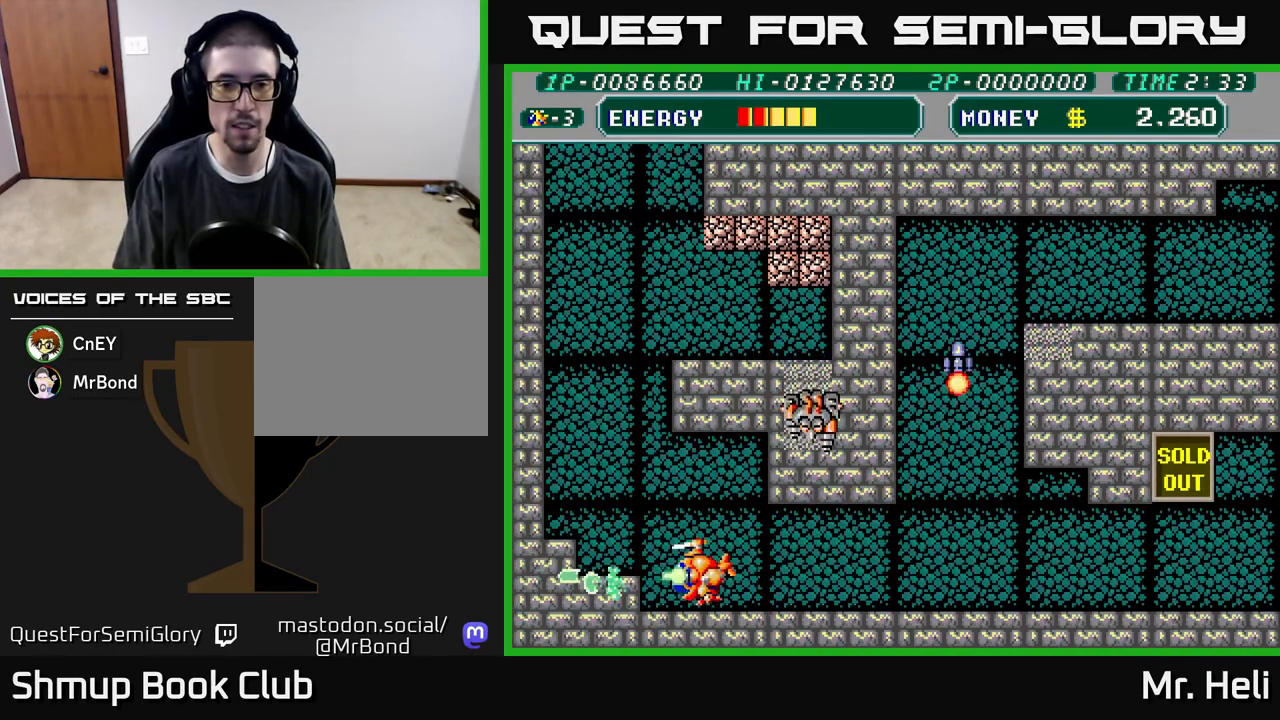
{"buttons": ["X"], "left_stick": "center", "right_stick": "center", "events": [[33, "A", "up"], [50, "DPAD_LEFT", "up"], [83, "DPAD_RIGHT", "down"], [200, "A", "down"], [283, "A", "up"], [433, "X", "down"], [500, "DPAD_RIGHT", "up"]]}
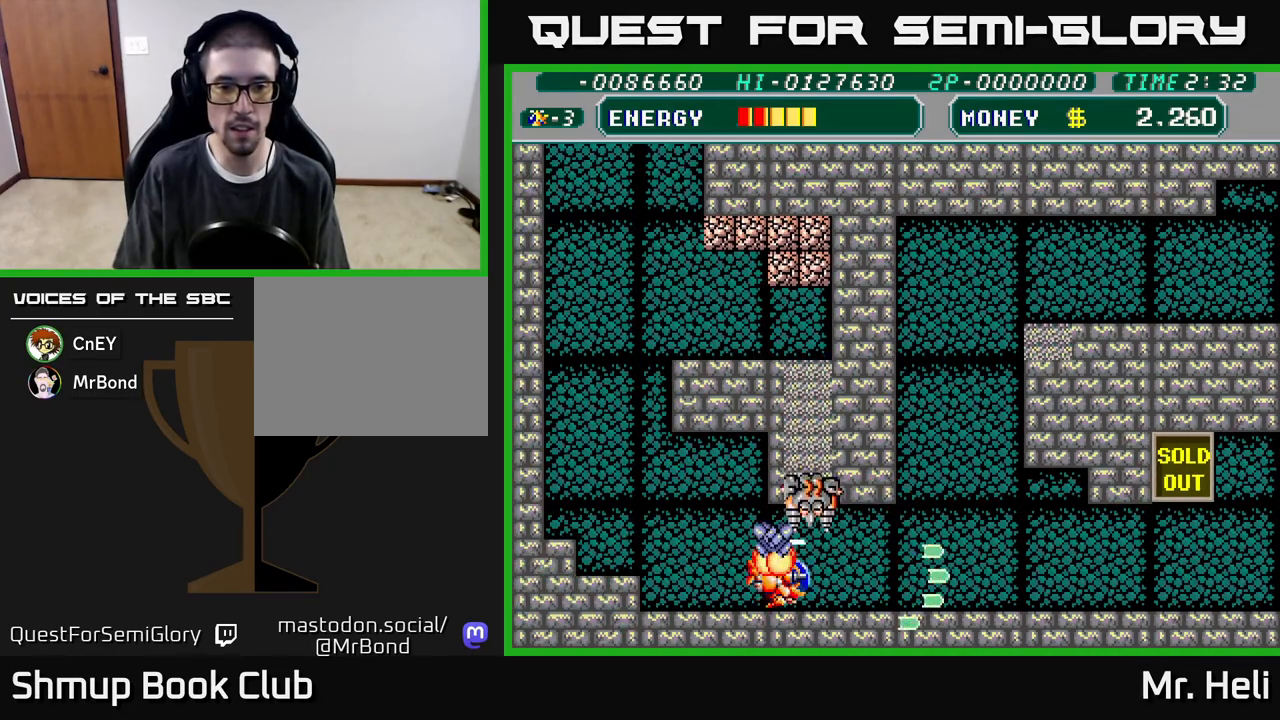
{"buttons": ["DPAD_UP", "DPAD_LEFT"], "left_stick": "center", "right_stick": "center", "events": [[17, "DPAD_LEFT", "down"], [17, "X", "up"], [100, "X", "down"], [117, "A", "down"], [167, "A", "up"], [183, "X", "up"], [300, "A", "down"], [433, "A", "up"], [450, "DPAD_UP", "down"]]}
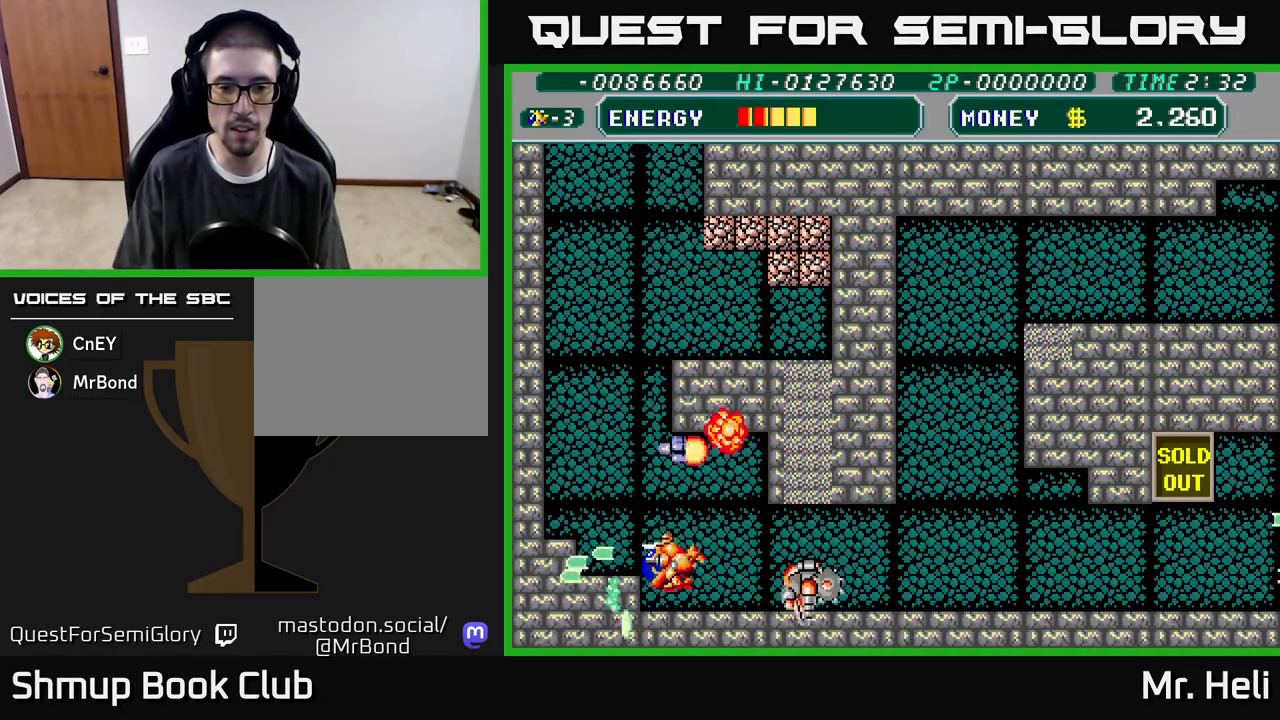
{"buttons": ["DPAD_UP", "DPAD_LEFT"], "left_stick": "center", "right_stick": "center", "events": [[17, "DPAD_LEFT", "up"], [33, "DPAD_RIGHT", "down"], [33, "DPAD_UP", "up"], [83, "A", "down"], [117, "DPAD_RIGHT", "up"], [150, "A", "up"], [233, "A", "down"], [300, "DPAD_LEFT", "down"], [317, "A", "up"], [317, "DPAD_UP", "down"], [383, "A", "down"], [500, "A", "up"]]}
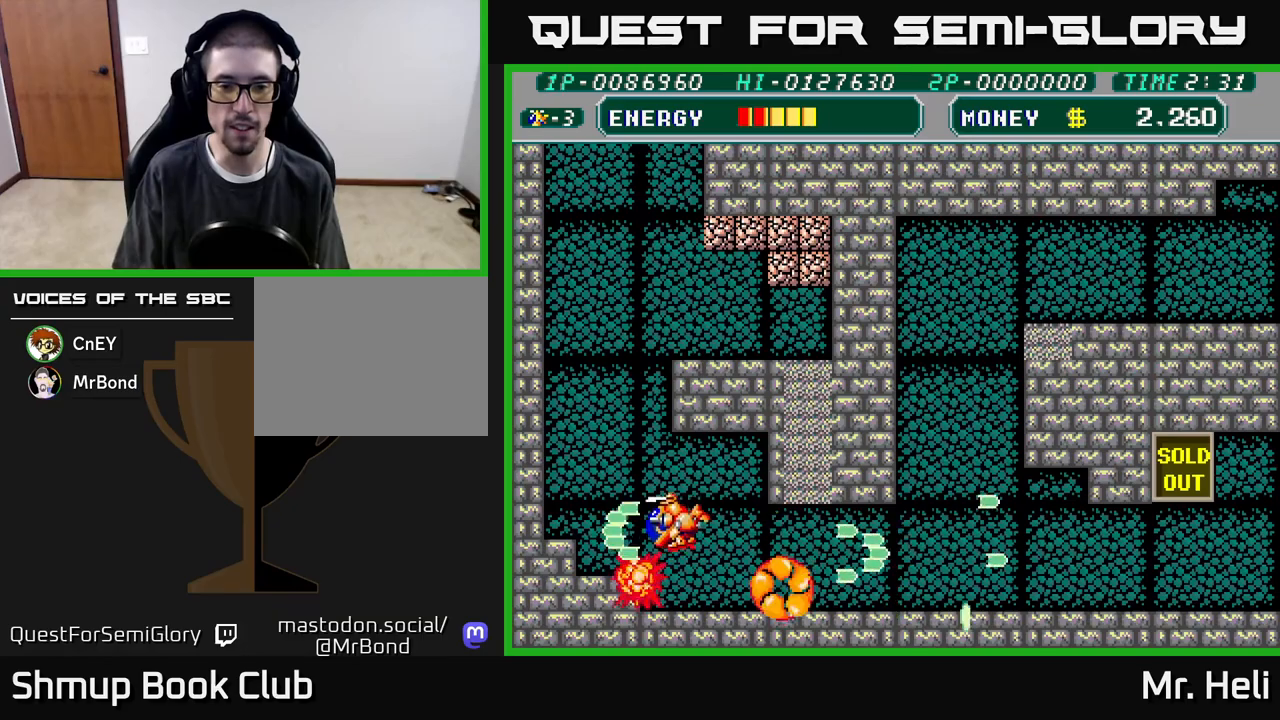
{"buttons": ["DPAD_UP"], "left_stick": "center", "right_stick": "center", "events": [[67, "A", "down"], [200, "A", "up"], [267, "A", "down"], [283, "X", "down"], [333, "X", "up"], [367, "A", "up"], [417, "DPAD_LEFT", "up"]]}
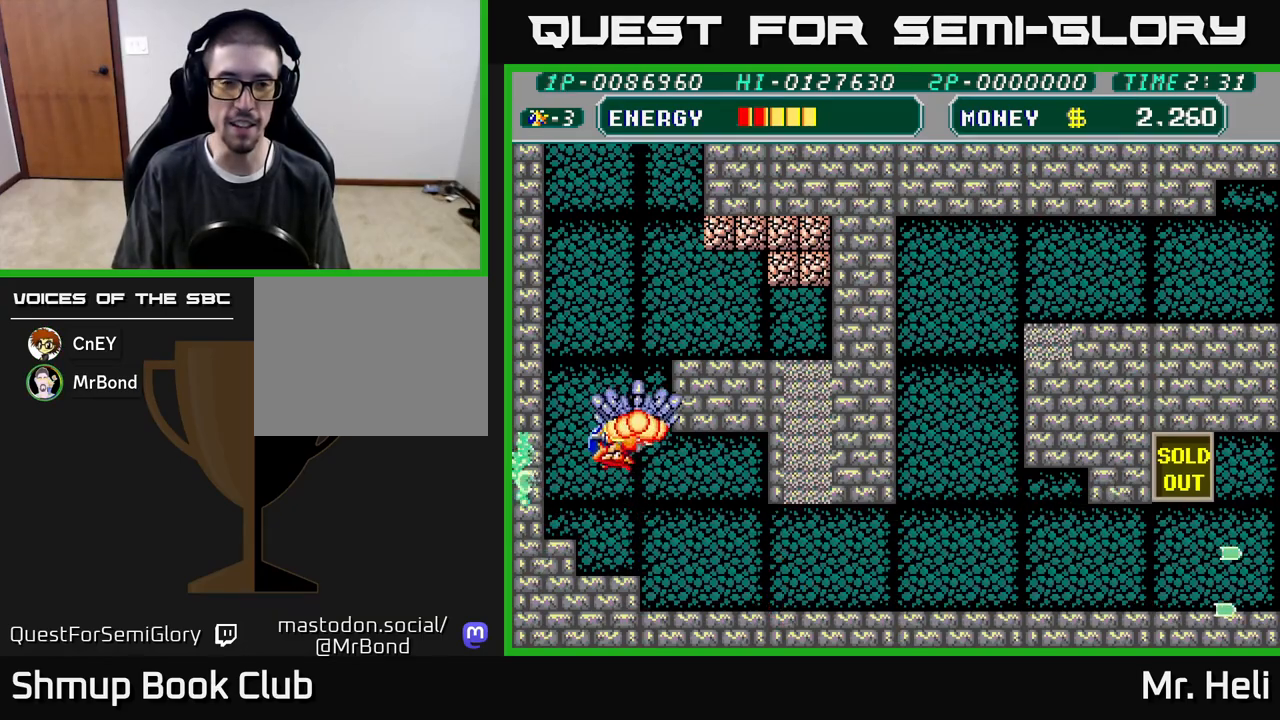
{"buttons": ["A", "DPAD_UP", "DPAD_RIGHT"], "left_stick": "center", "right_stick": "center", "events": [[17, "A", "down"], [150, "X", "down"], [217, "A", "up"], [233, "X", "up"], [383, "DPAD_RIGHT", "down"], [417, "X", "down"], [433, "A", "down"], [483, "X", "up"]]}
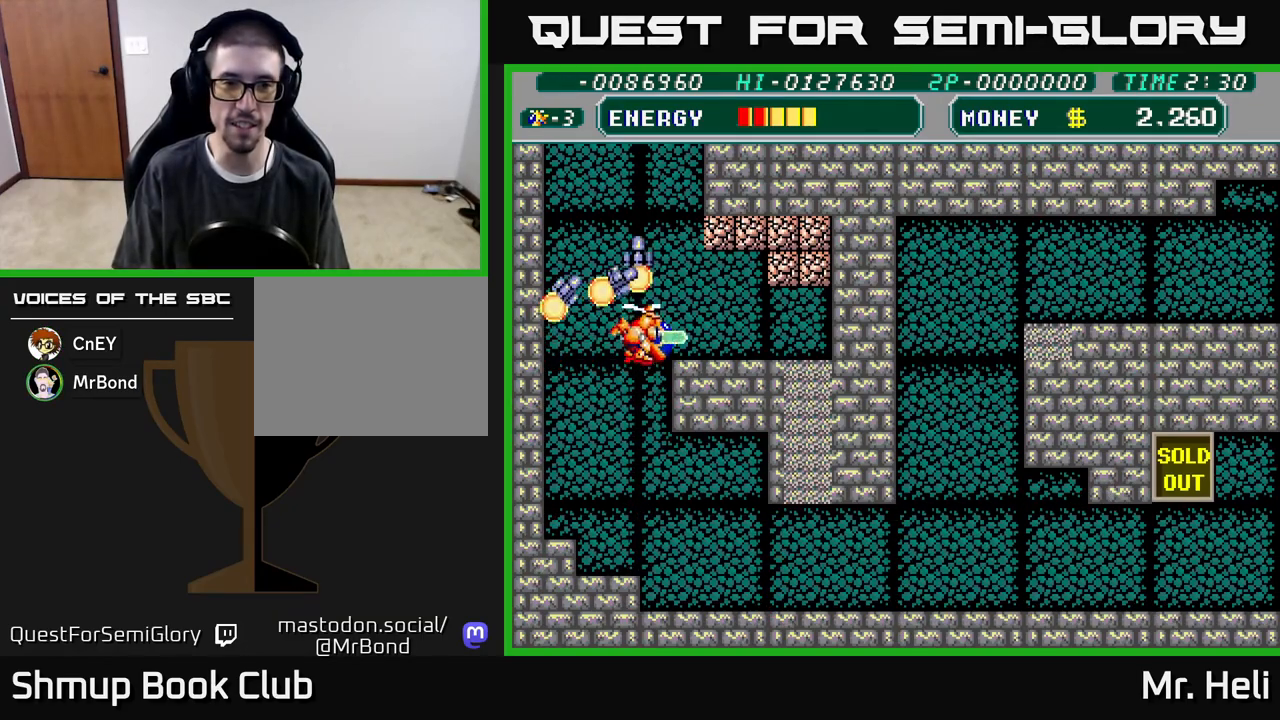
{"buttons": ["A"], "left_stick": "center", "right_stick": "center", "events": [[50, "A", "up"], [117, "DPAD_RIGHT", "up"], [150, "A", "down"], [250, "A", "up"], [333, "A", "down"], [433, "A", "up"], [450, "DPAD_UP", "up"], [500, "A", "down"]]}
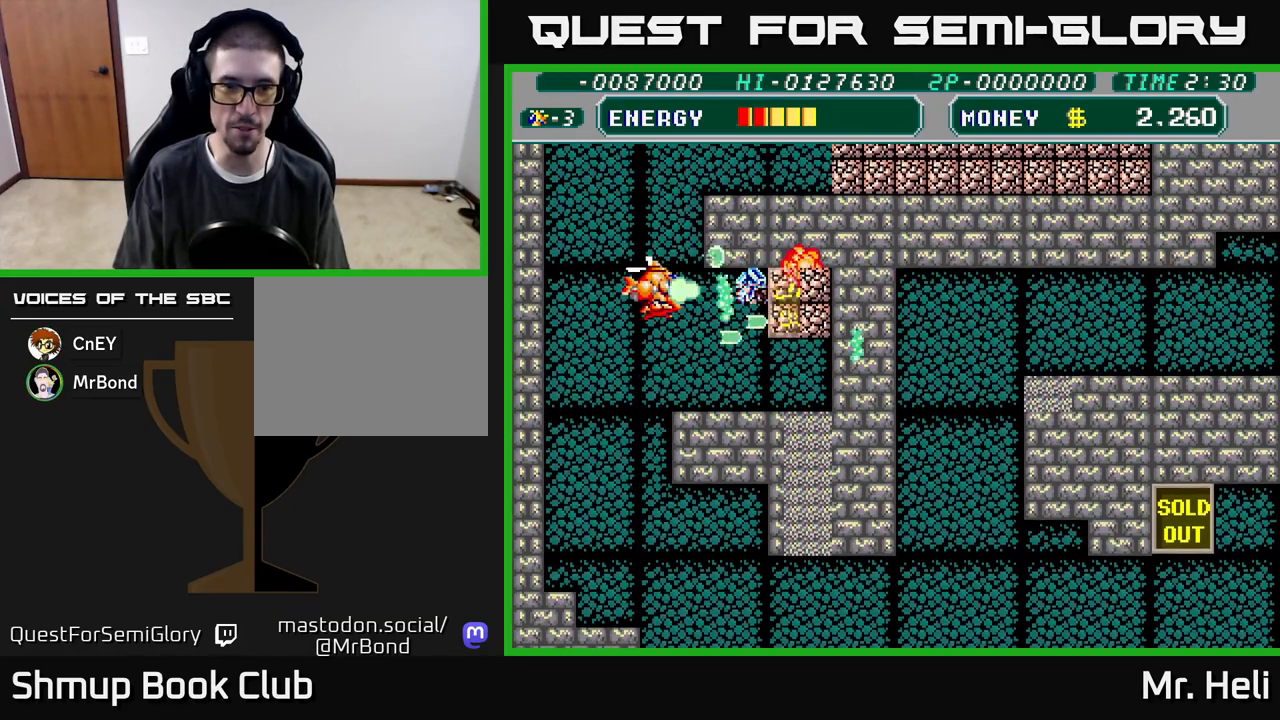
{"buttons": ["DPAD_DOWN", "DPAD_RIGHT"], "left_stick": "center", "right_stick": "center", "events": [[117, "A", "up"], [183, "A", "down"], [250, "DPAD_DOWN", "down"], [250, "DPAD_RIGHT", "down"], [283, "A", "up"], [367, "A", "down"], [483, "A", "up"]]}
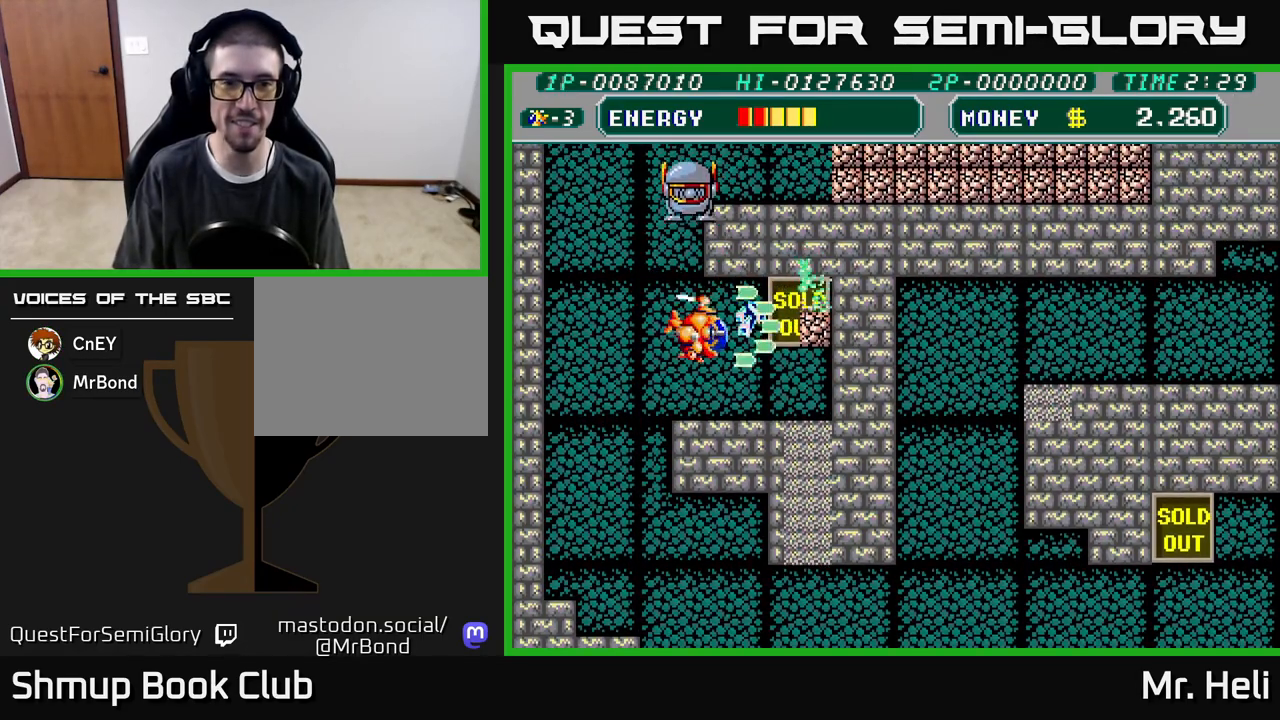
{"buttons": ["A", "DPAD_LEFT"], "left_stick": "center", "right_stick": "center", "events": [[17, "DPAD_DOWN", "up"], [50, "A", "down"], [167, "A", "up"], [167, "DPAD_DOWN", "down"], [217, "A", "down"], [300, "DPAD_RIGHT", "up"], [333, "A", "up"], [333, "DPAD_LEFT", "down"], [350, "DPAD_DOWN", "up"], [400, "A", "down"]]}